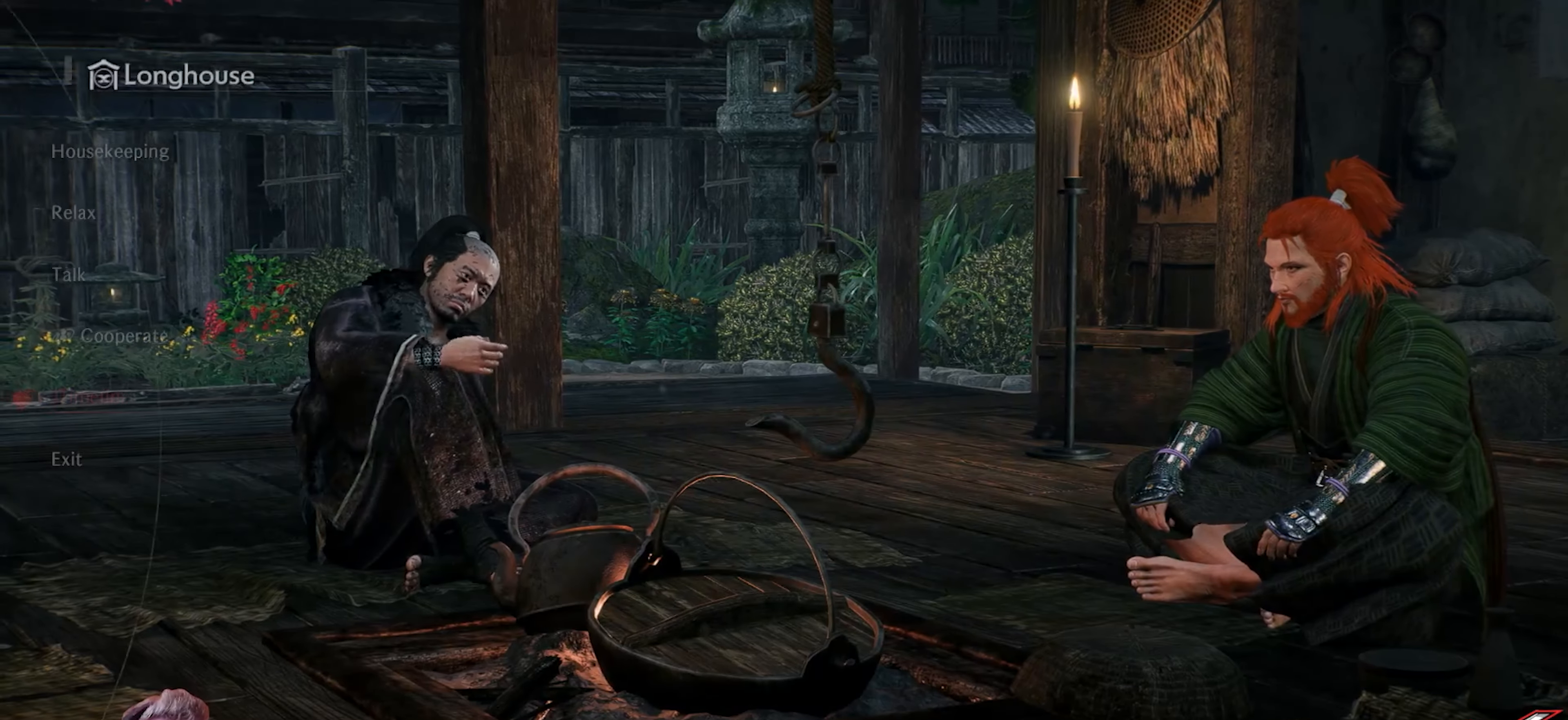
Gameplay with a controller (PlayStation layout); each line is a JSON object with the inputs held at the frame after it. "events" lists button and stick changes between this image and that frame as [ms after this image, input, new state], when the widget could be followed in between.
{"buttons": ["CIRCLE"], "left_stick": "center", "right_stick": "center", "events": [[367, "CIRCLE", "down"]]}
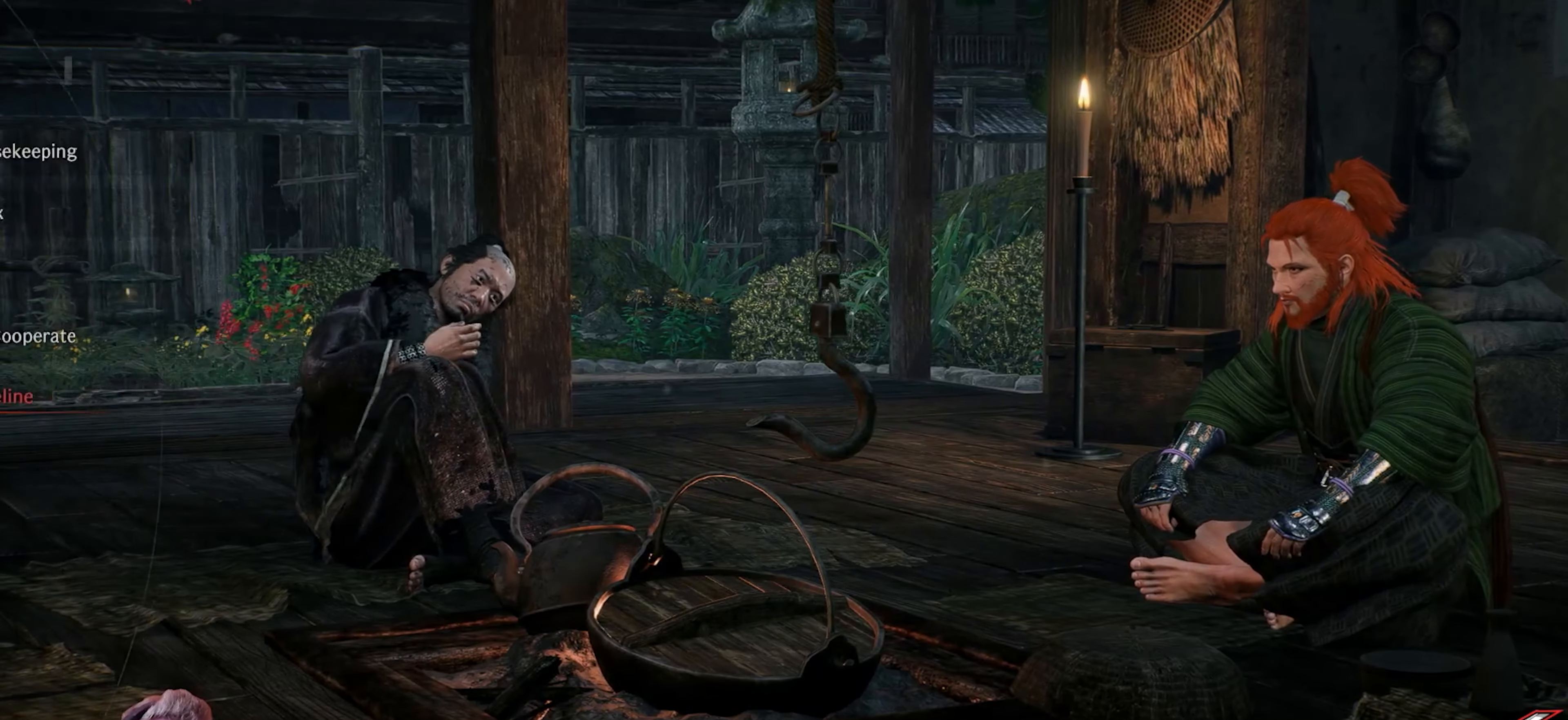
{"buttons": [], "left_stick": "center", "right_stick": "center", "events": [[67, "CIRCLE", "up"]]}
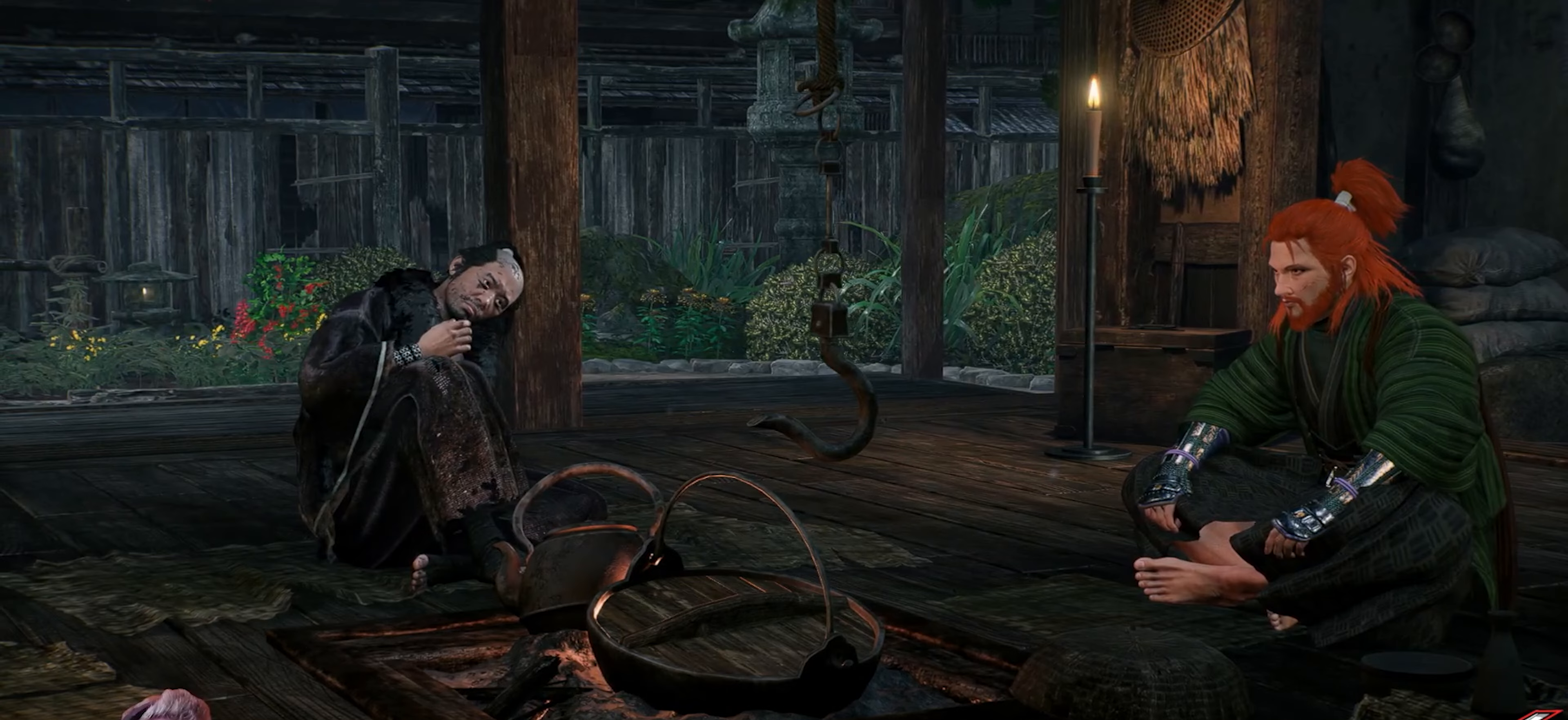
{"buttons": [], "left_stick": "center", "right_stick": "center", "events": [[117, "CIRCLE", "down"], [317, "CIRCLE", "up"]]}
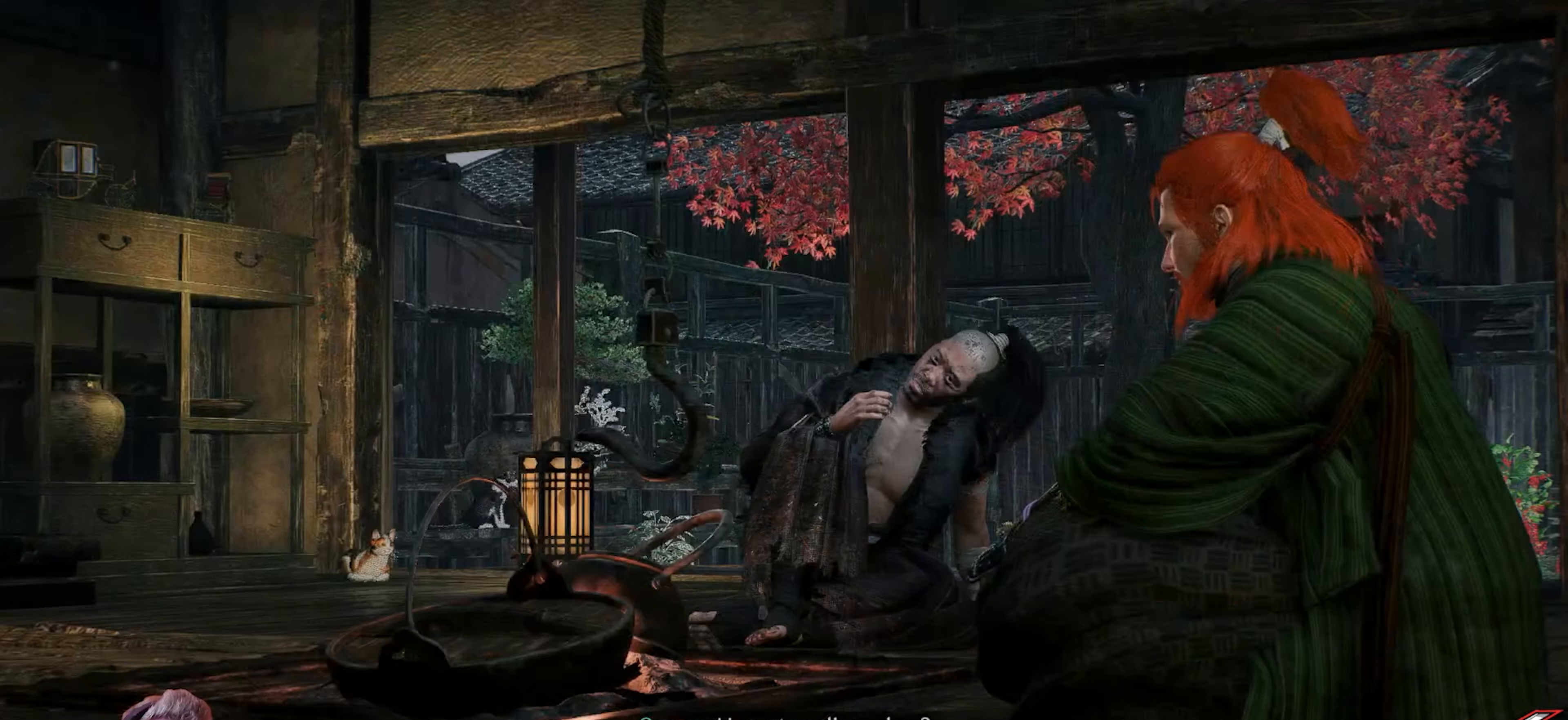
{"buttons": [], "left_stick": "center", "right_stick": "center", "events": []}
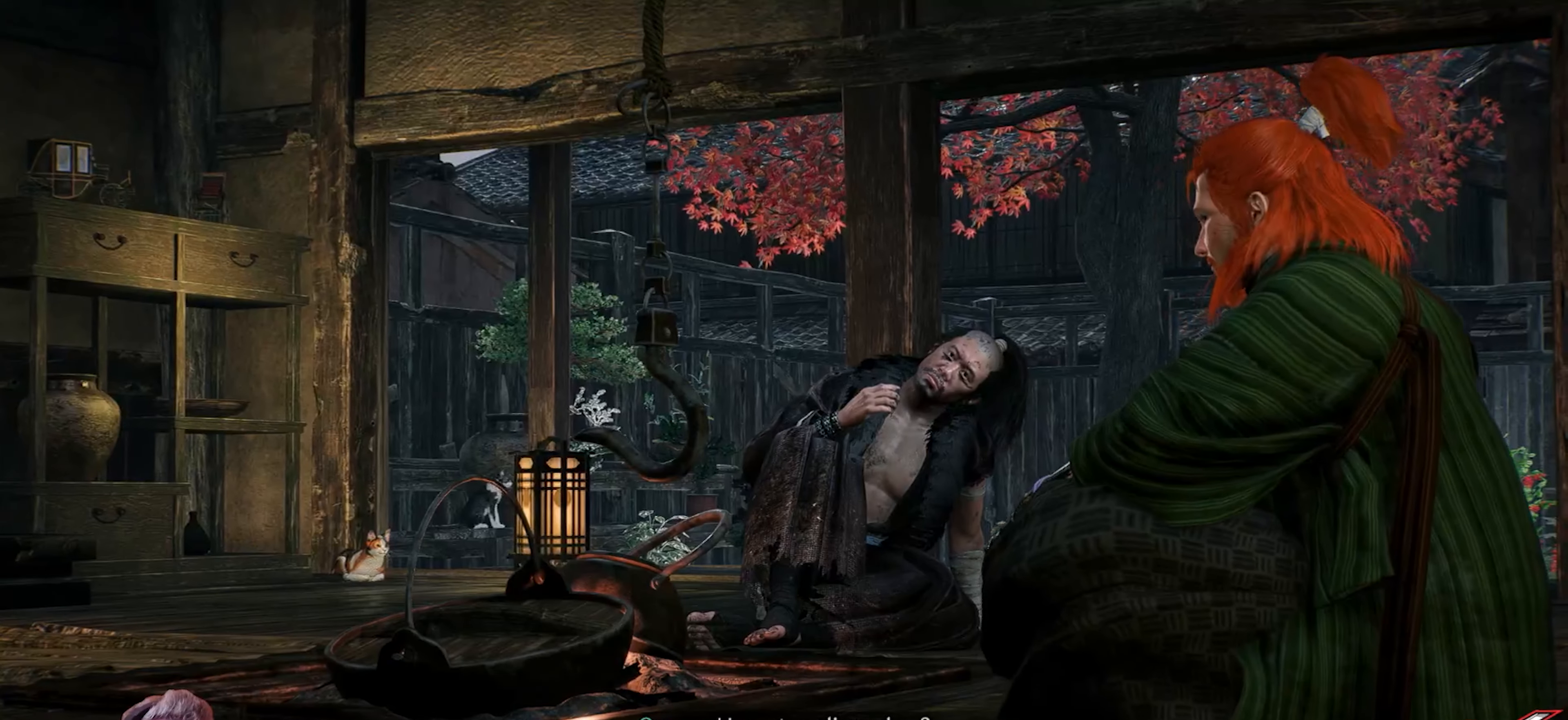
{"buttons": [], "left_stick": "center", "right_stick": "center", "events": []}
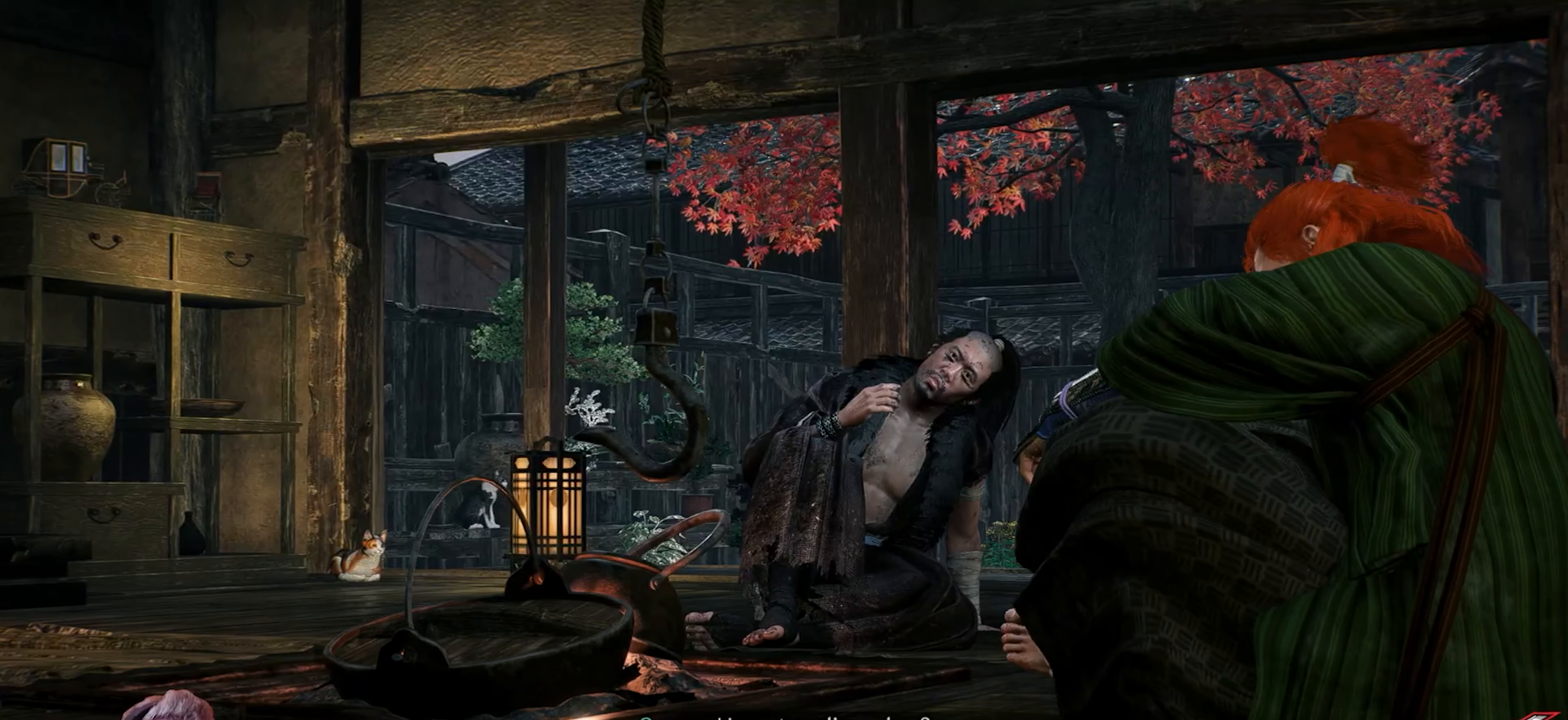
{"buttons": [], "left_stick": "center", "right_stick": "center", "events": []}
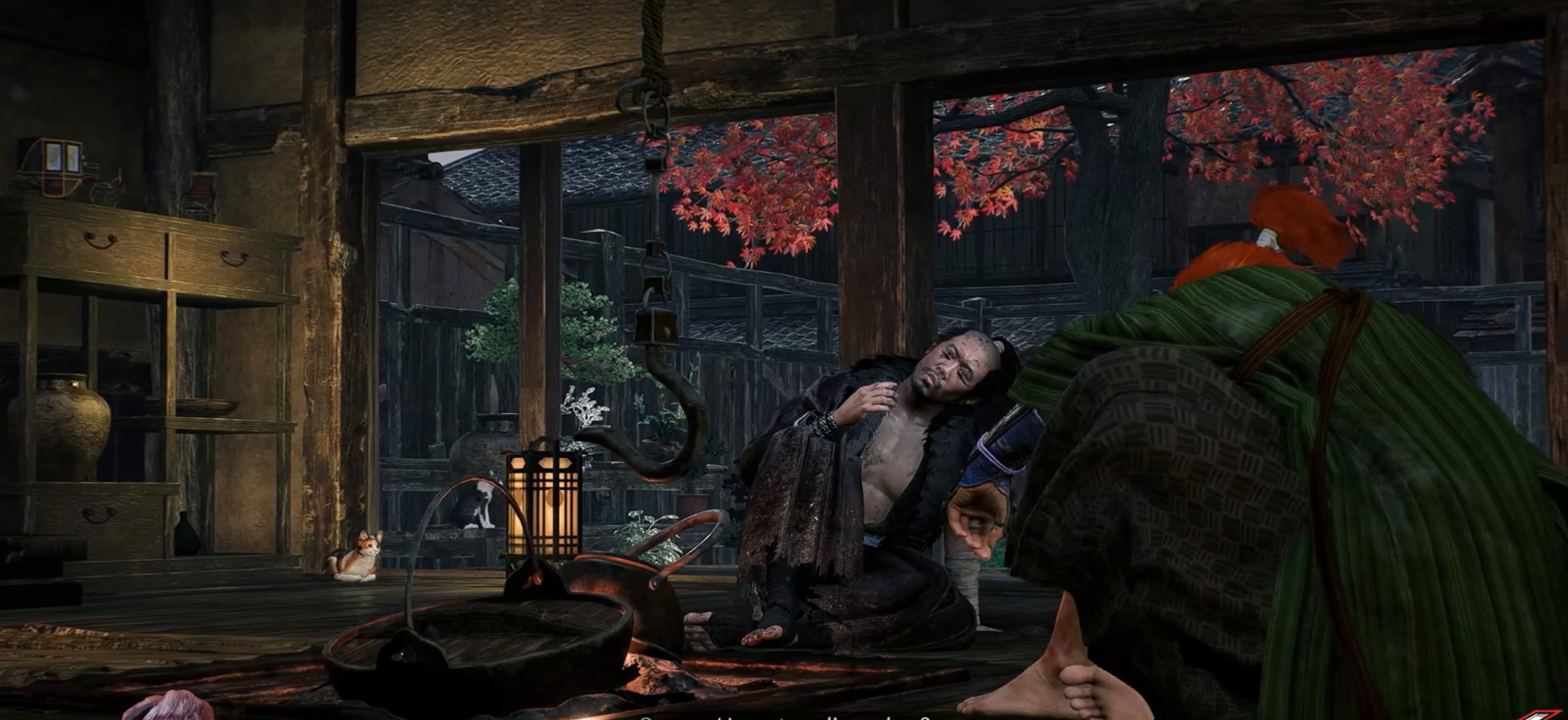
{"buttons": [], "left_stick": "center", "right_stick": "center", "events": []}
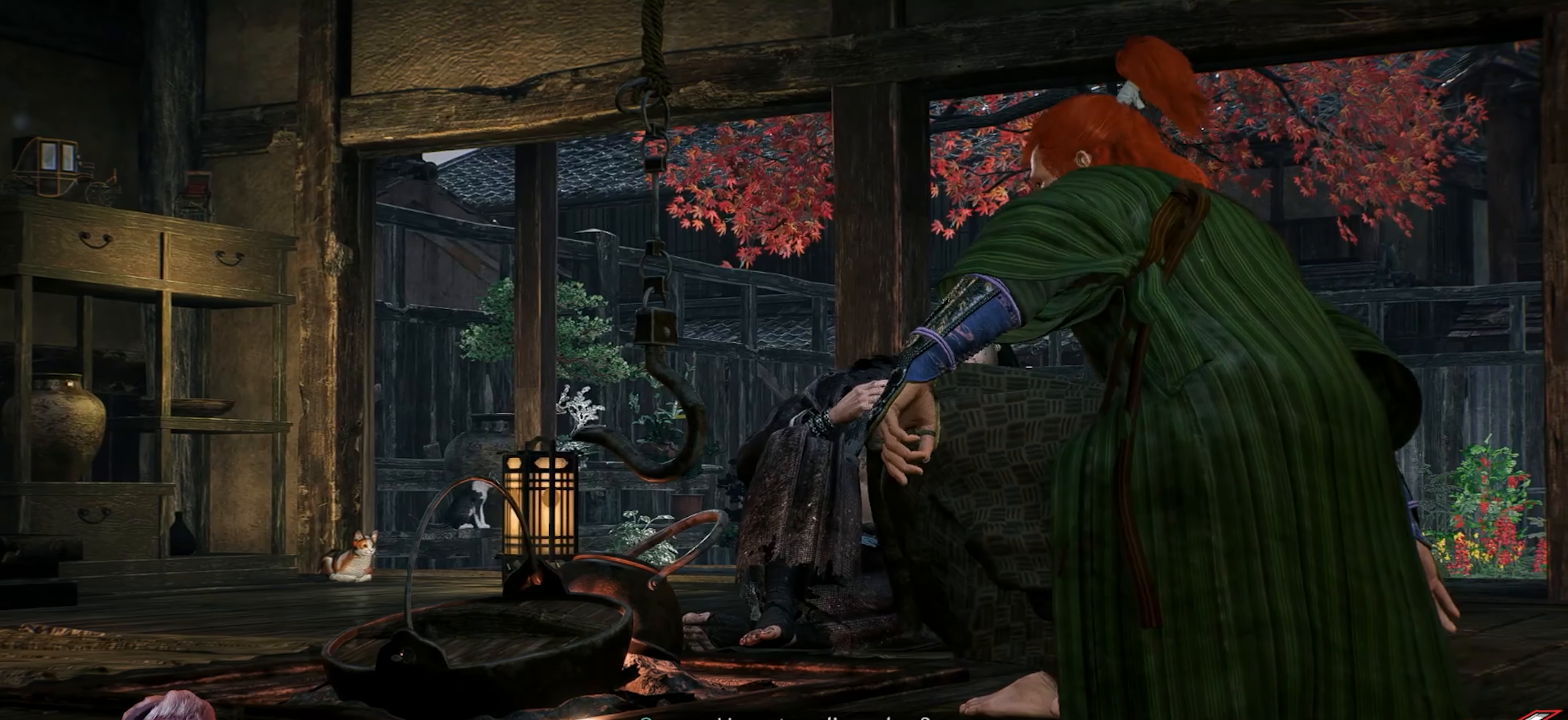
{"buttons": [], "left_stick": "center", "right_stick": "center", "events": []}
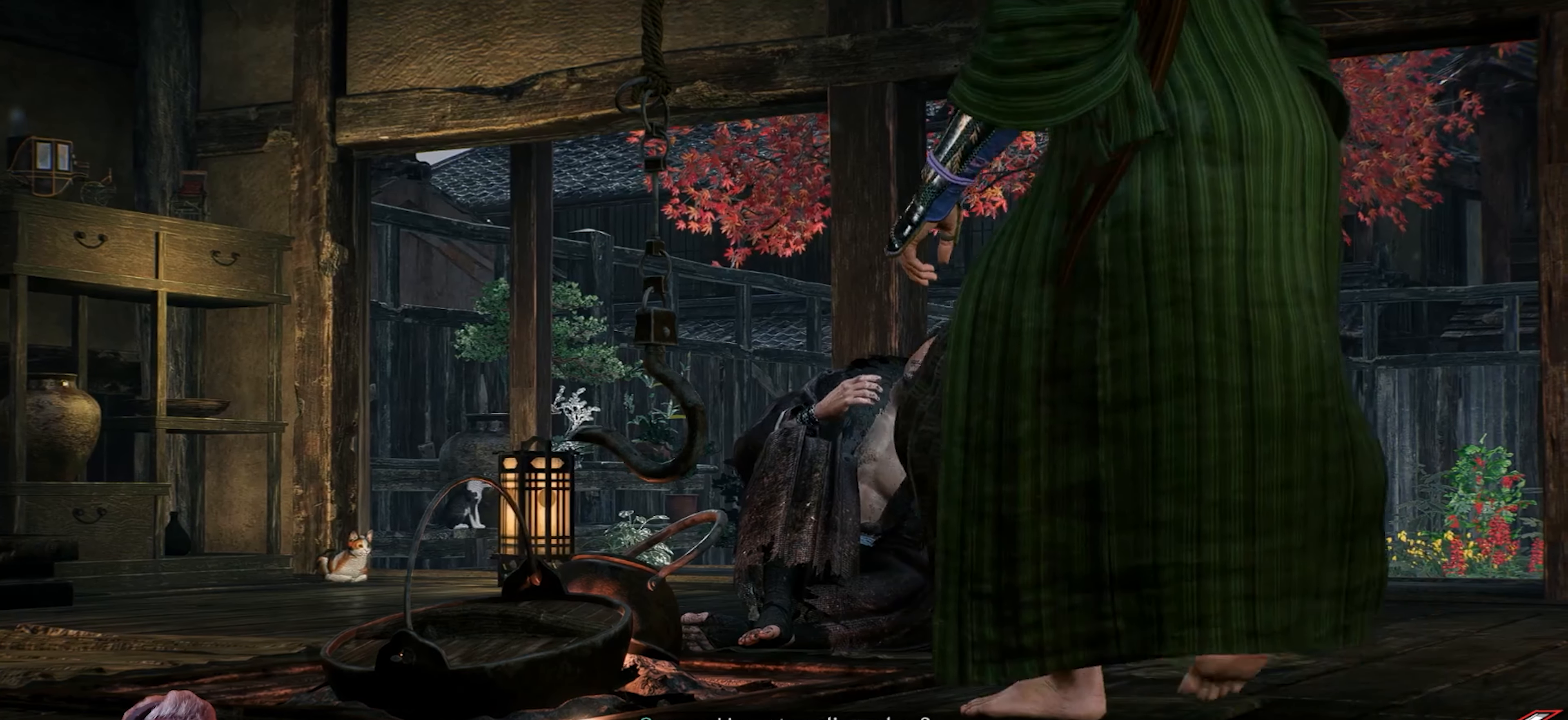
{"buttons": [], "left_stick": "center", "right_stick": "center", "events": [[183, "CROSS", "down"], [333, "CROSS", "up"]]}
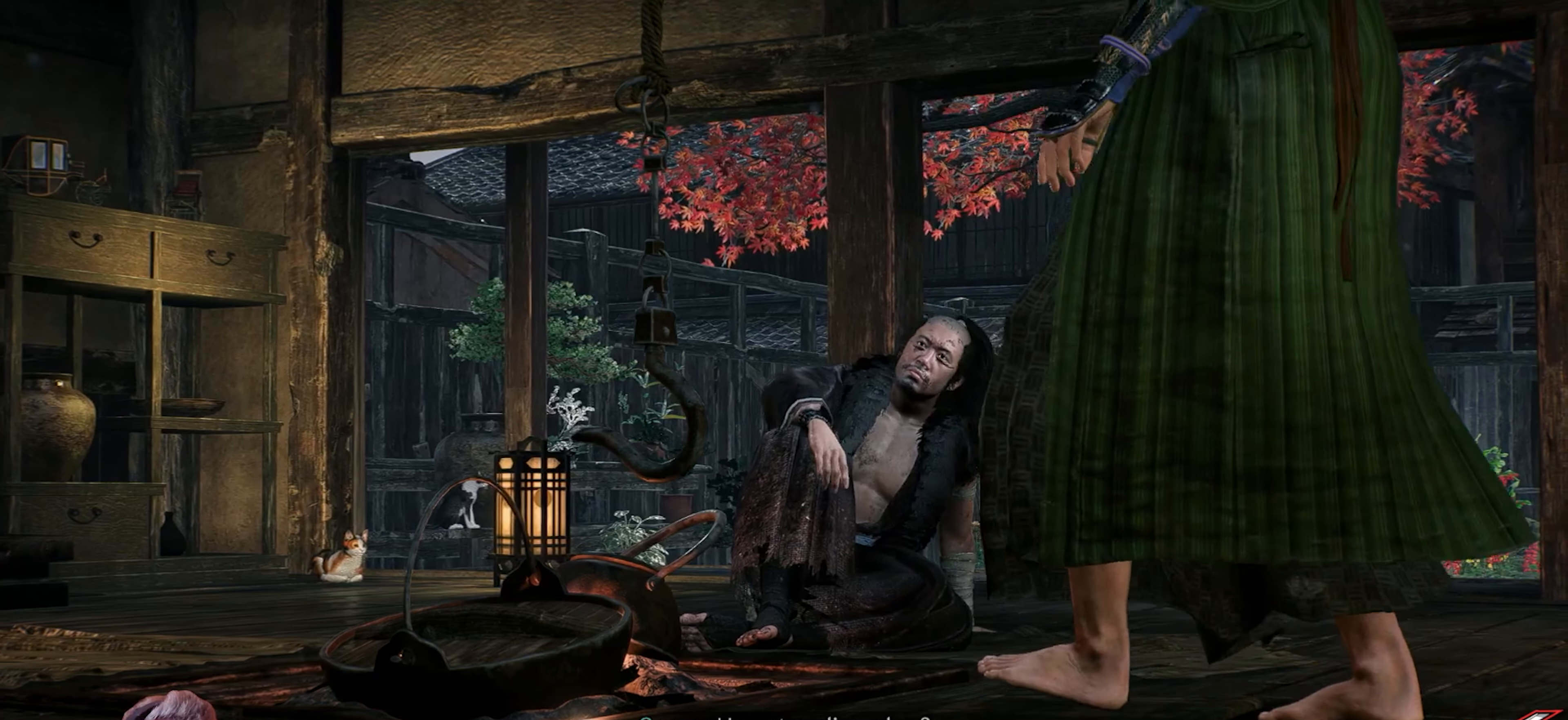
{"buttons": [], "left_stick": "center", "right_stick": "center", "events": []}
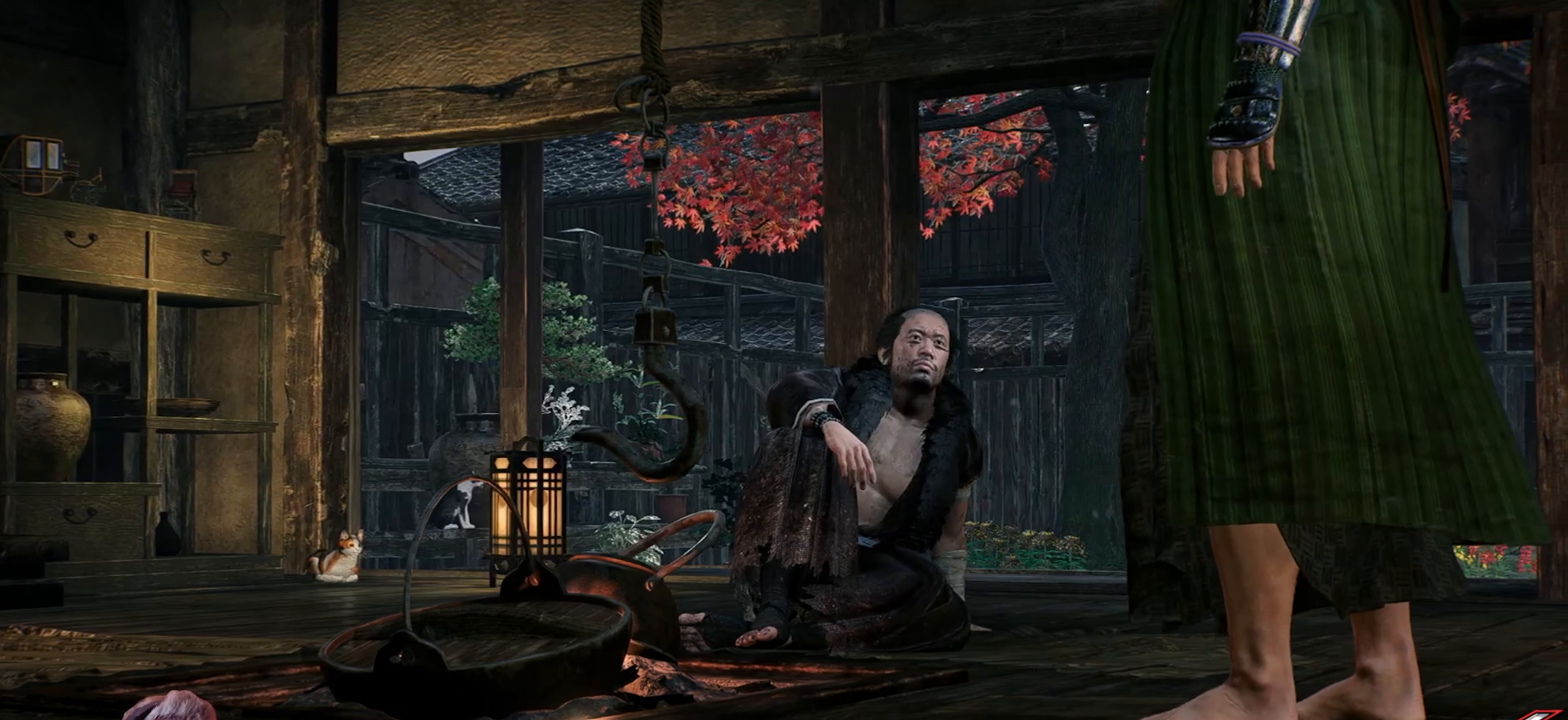
{"buttons": [], "left_stick": "center", "right_stick": "center", "events": []}
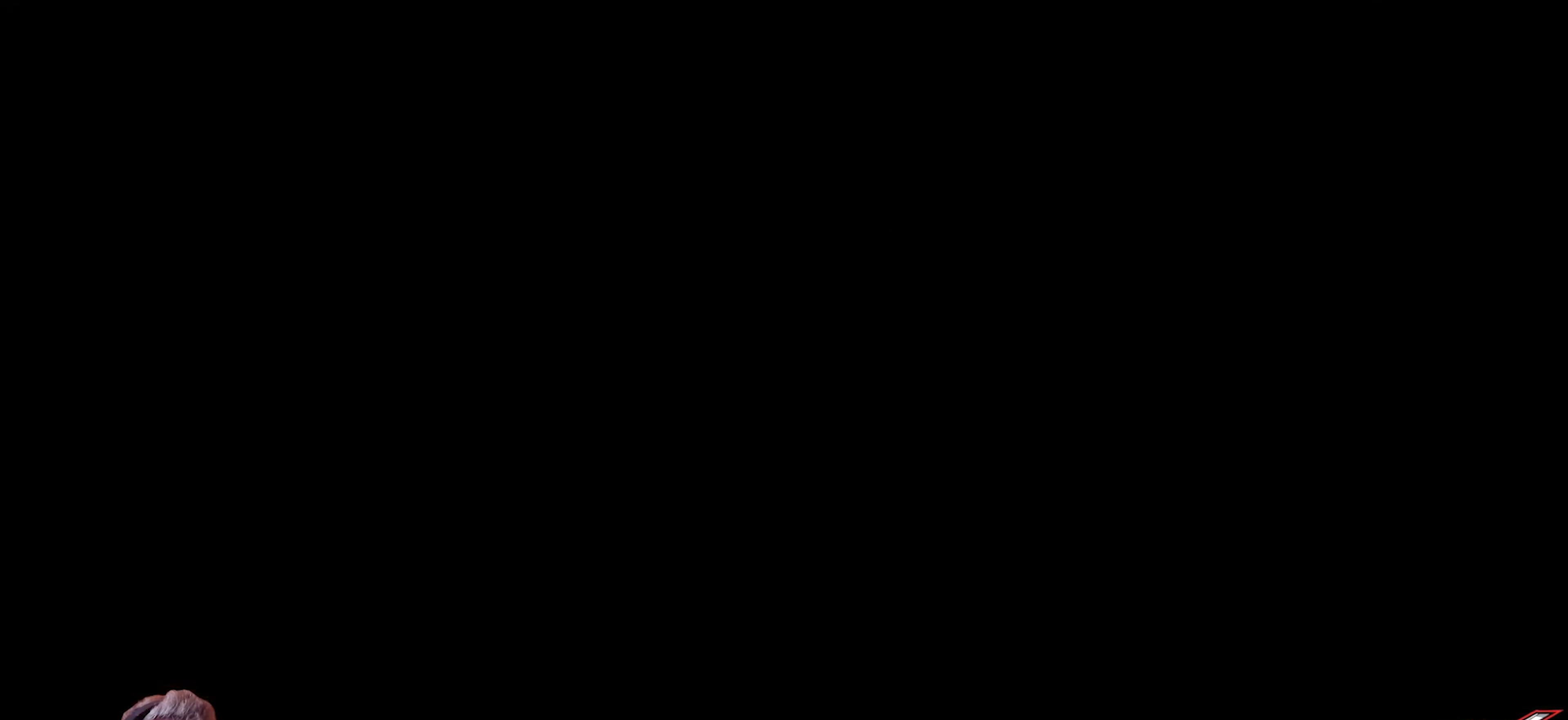
{"buttons": [], "left_stick": "center", "right_stick": "center", "events": []}
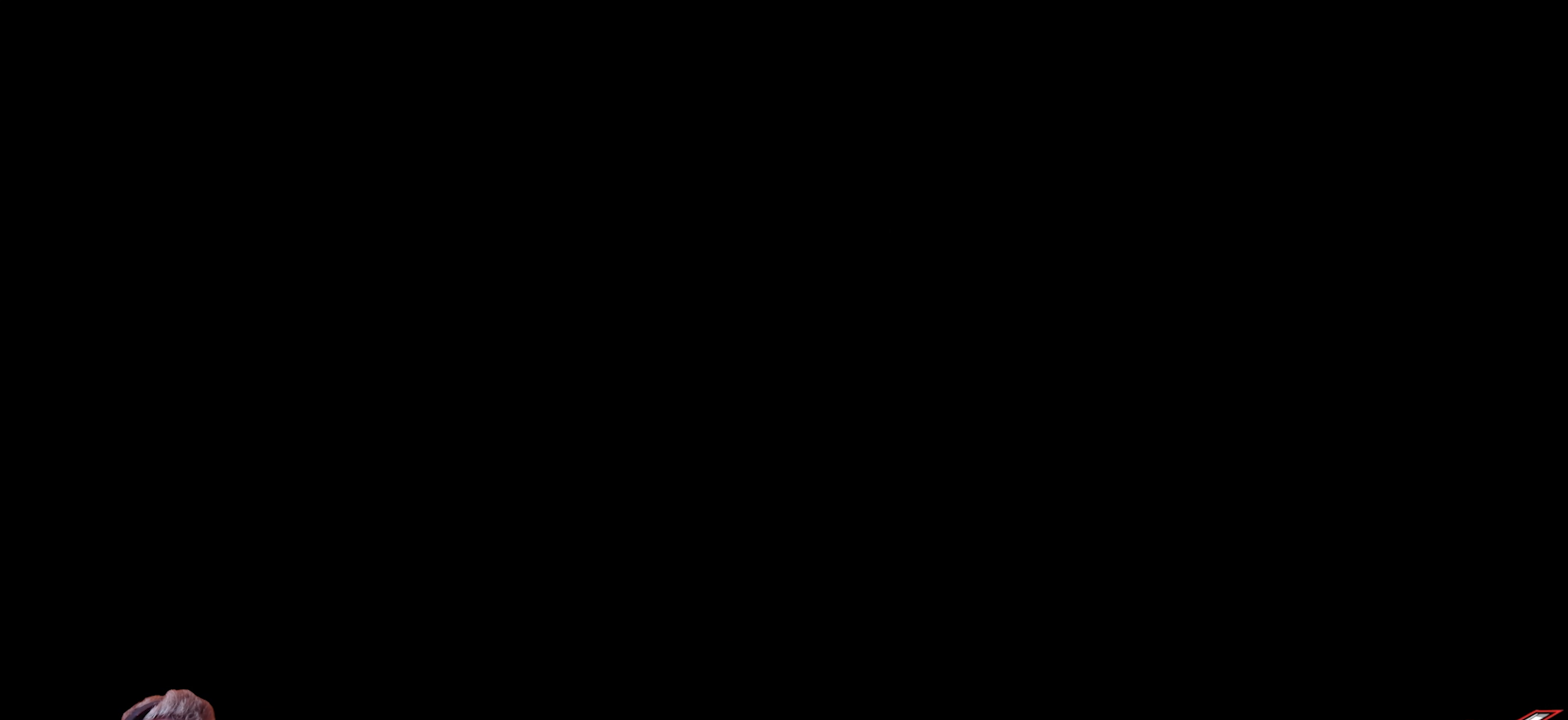
{"buttons": [], "left_stick": "center", "right_stick": "center", "events": []}
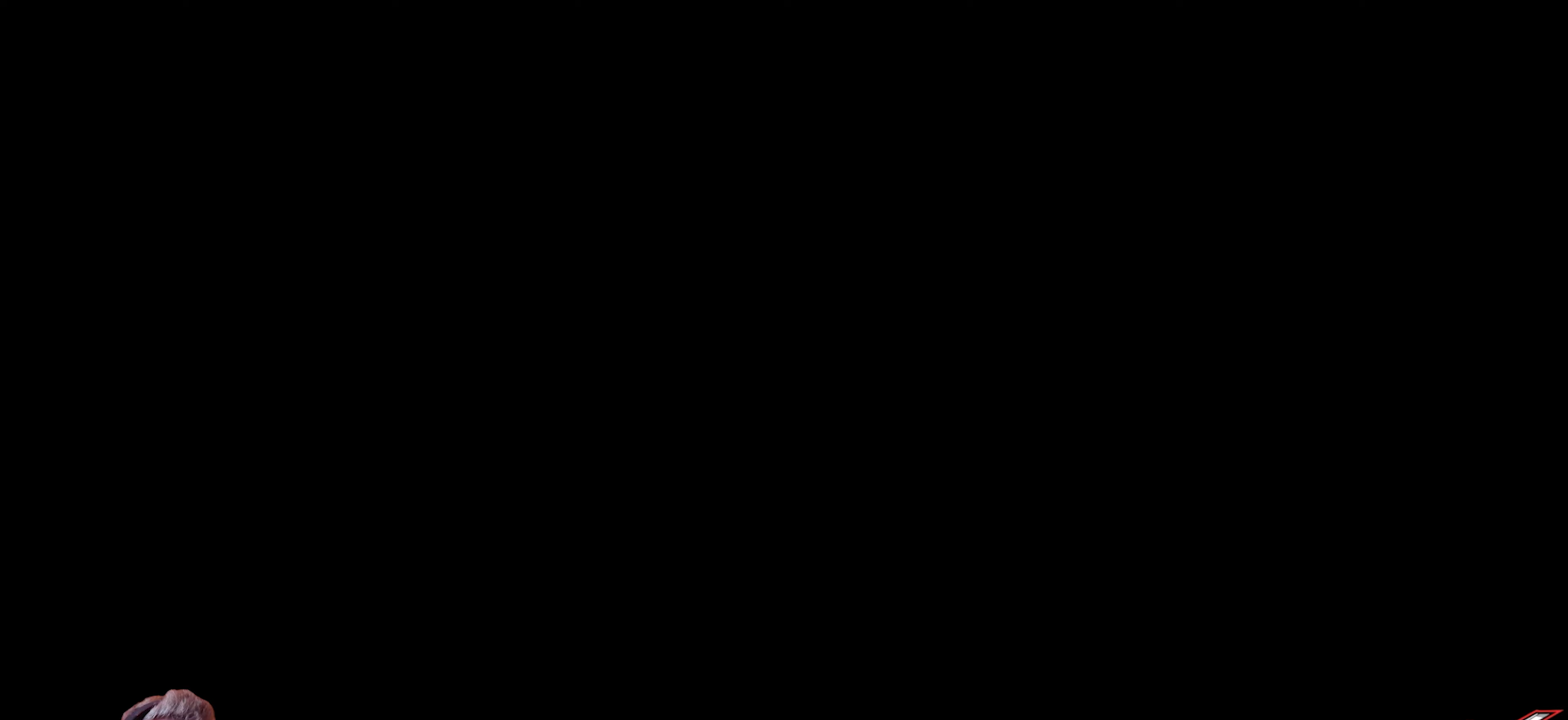
{"buttons": [], "left_stick": "center", "right_stick": "center", "events": []}
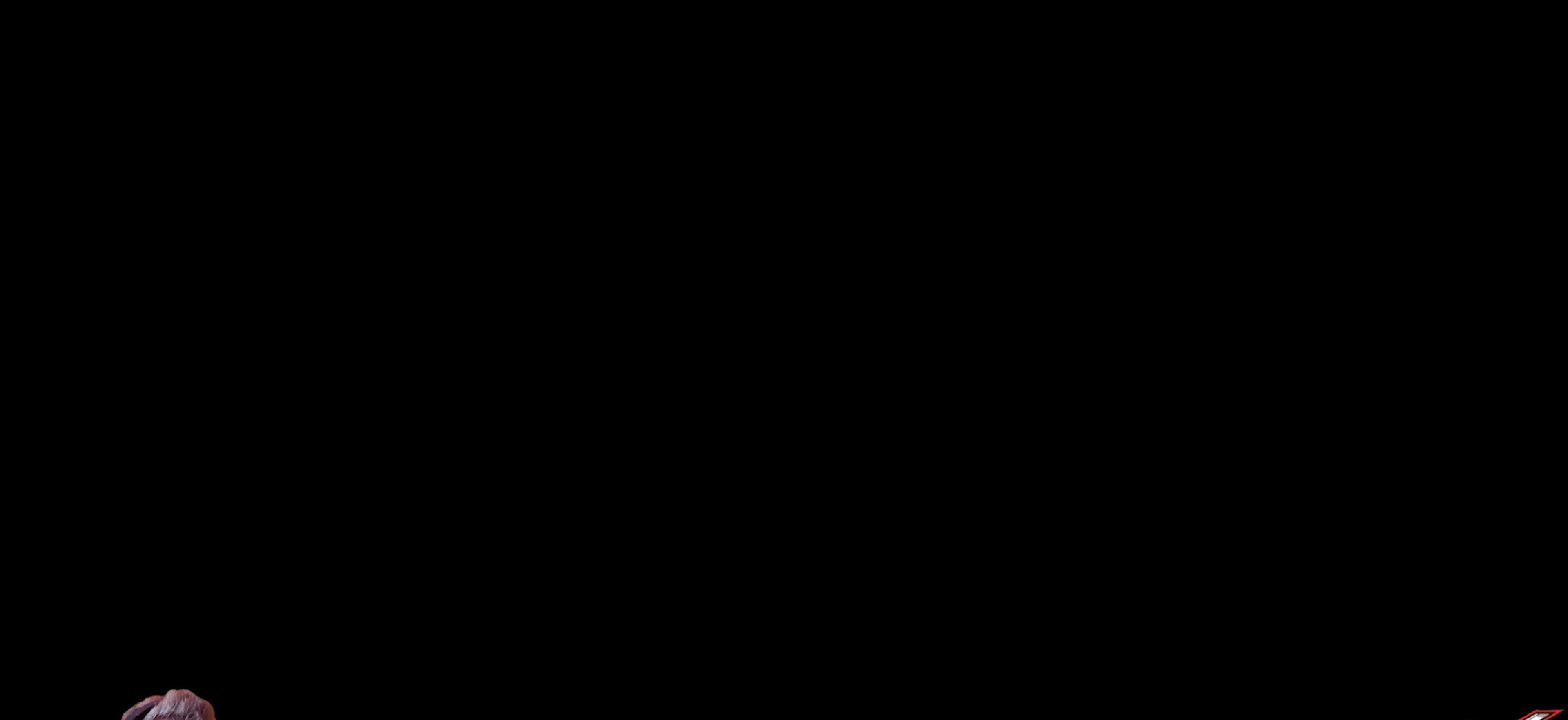
{"buttons": [], "left_stick": "center", "right_stick": "center", "events": []}
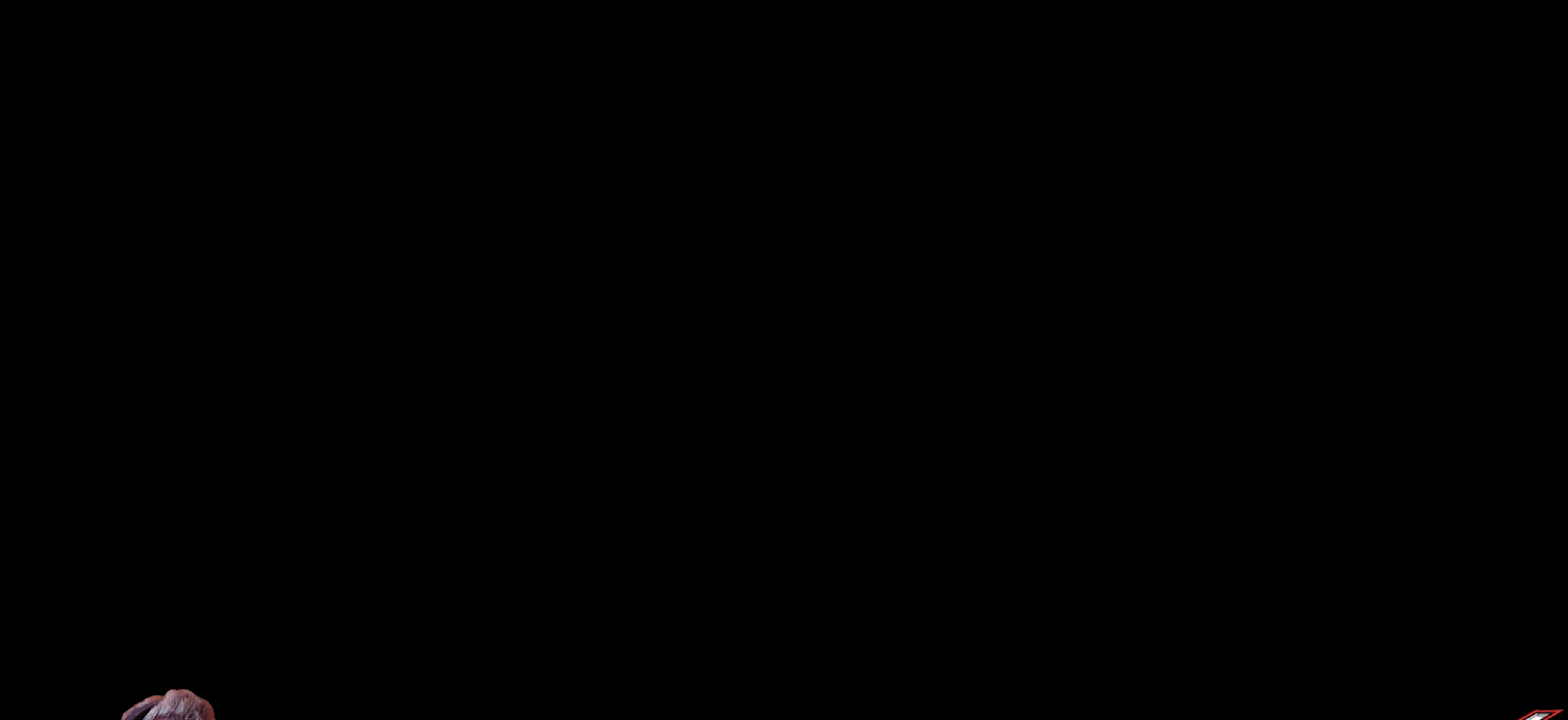
{"buttons": [], "left_stick": "center", "right_stick": "center", "events": []}
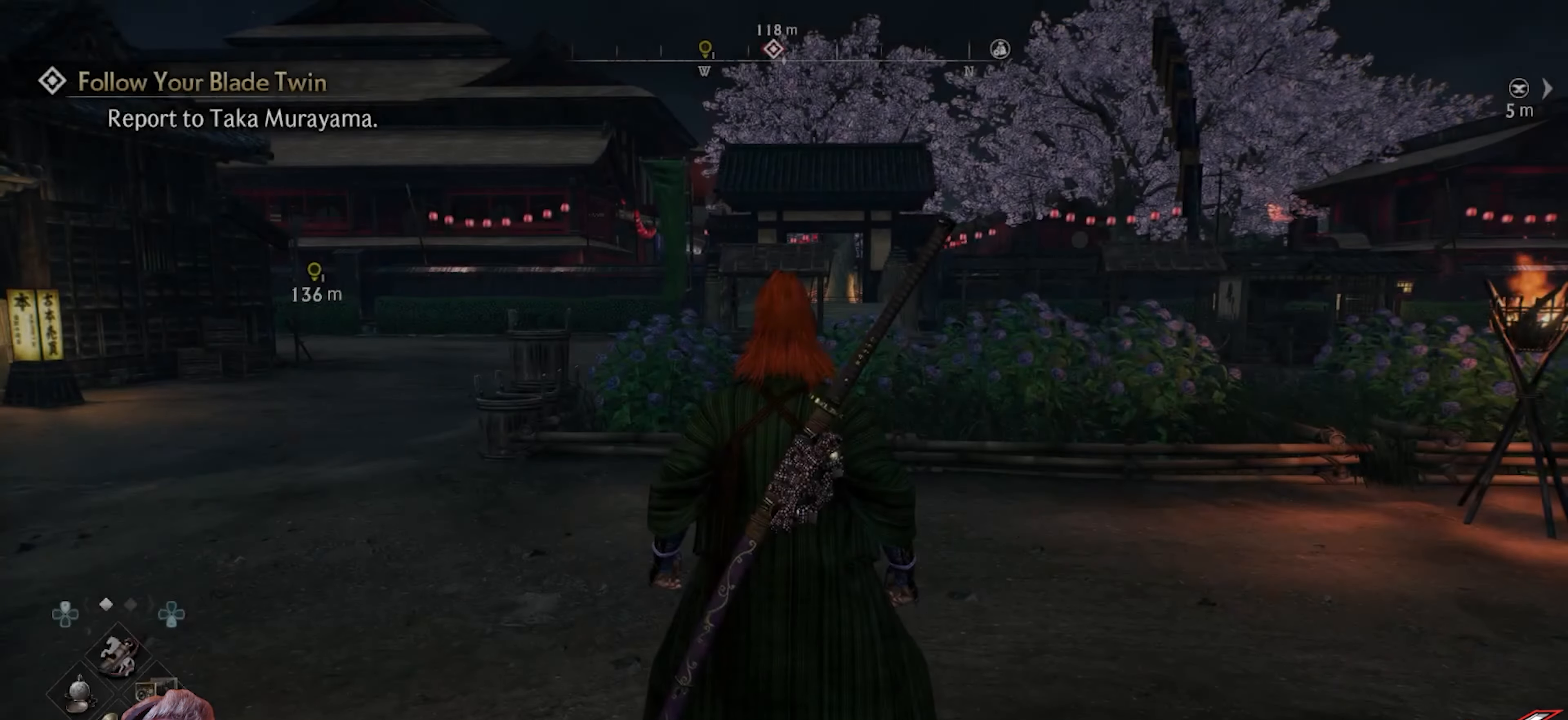
{"buttons": [], "left_stick": "center", "right_stick": "right", "events": [[433, "right_stick", "right"]]}
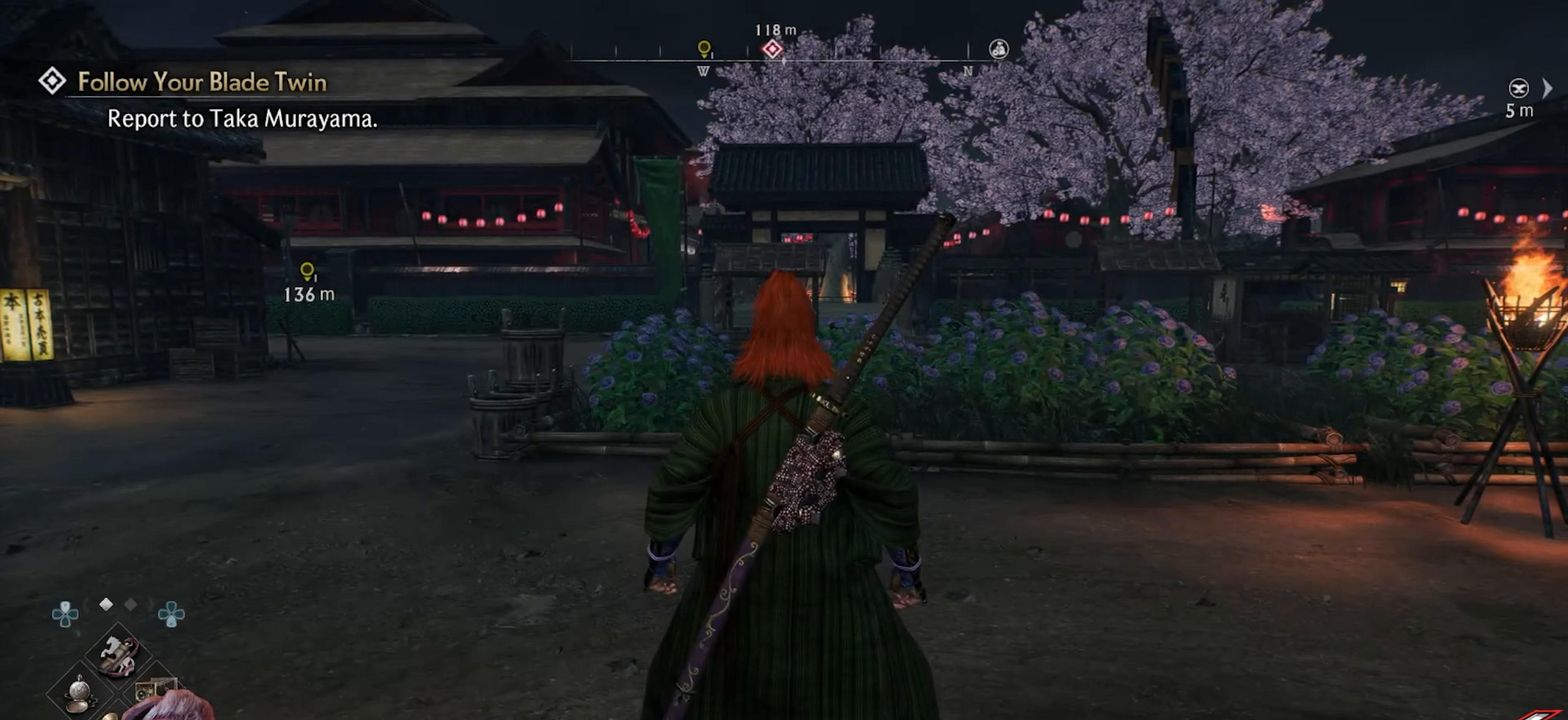
{"buttons": [], "left_stick": "center", "right_stick": "right", "events": []}
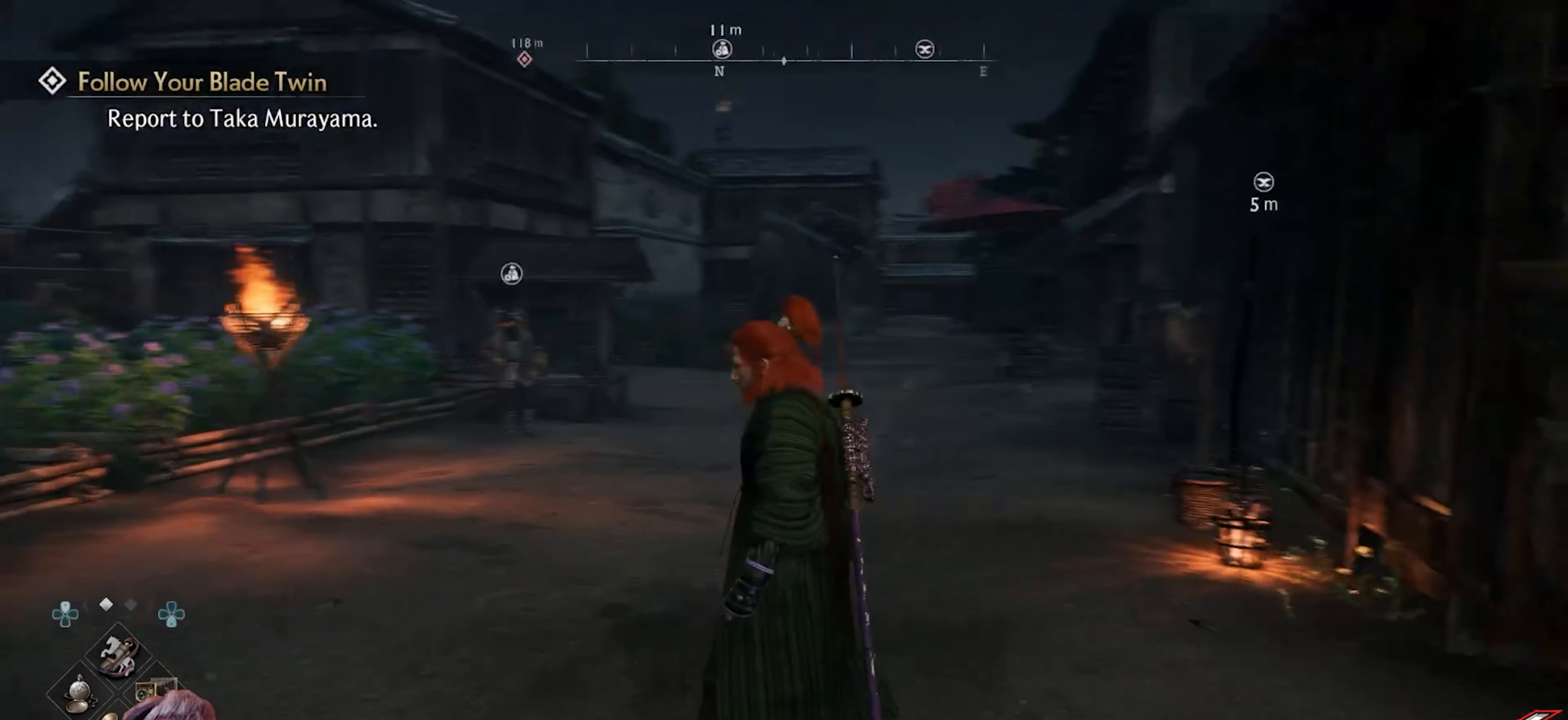
{"buttons": [], "left_stick": "center", "right_stick": "center", "events": [[283, "right_stick", "center"]]}
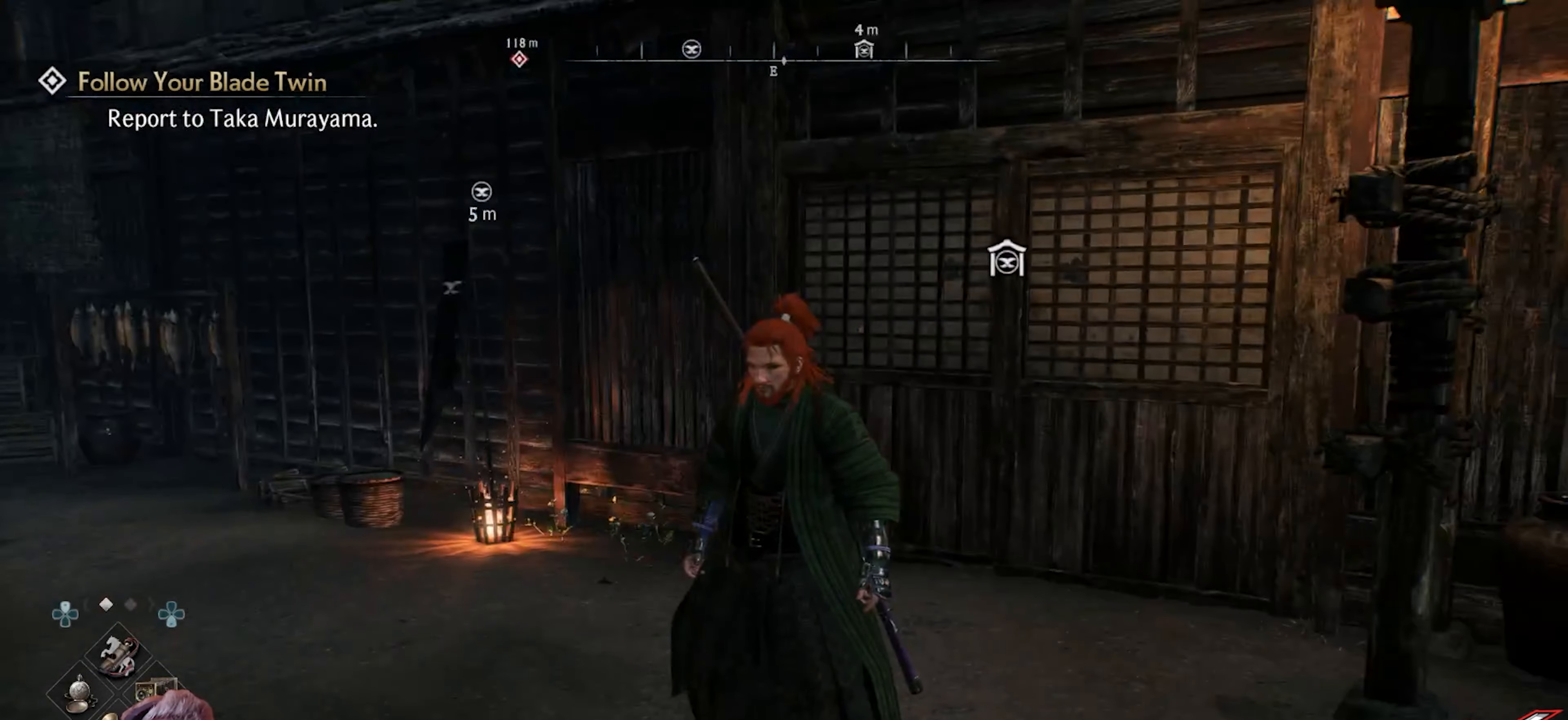
{"buttons": [], "left_stick": "center", "right_stick": "center", "events": [[33, "right_stick", "right"], [233, "right_stick", "center"]]}
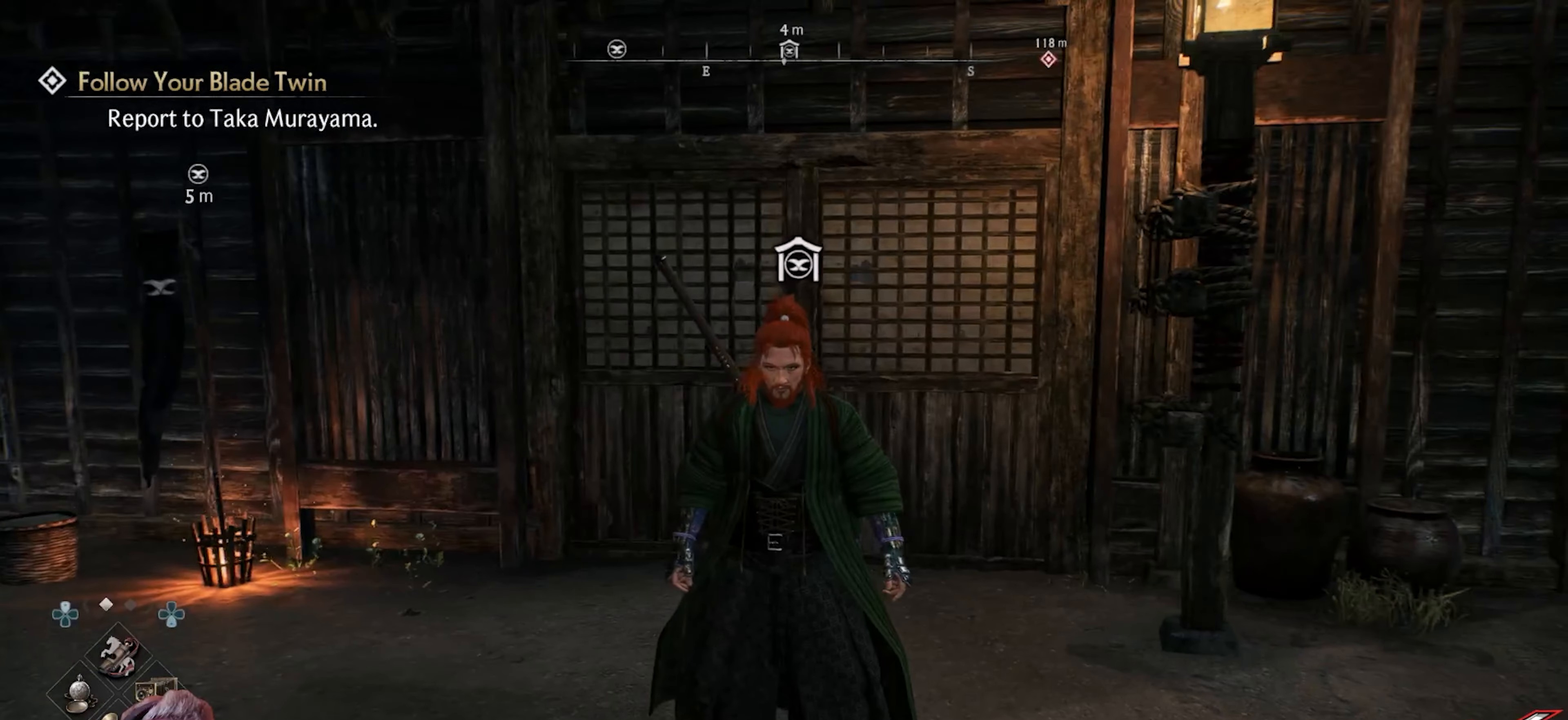
{"buttons": [], "left_stick": "center", "right_stick": "right", "events": [[117, "right_stick", "up-left"], [283, "right_stick", "left"], [400, "right_stick", "center"], [483, "right_stick", "right"]]}
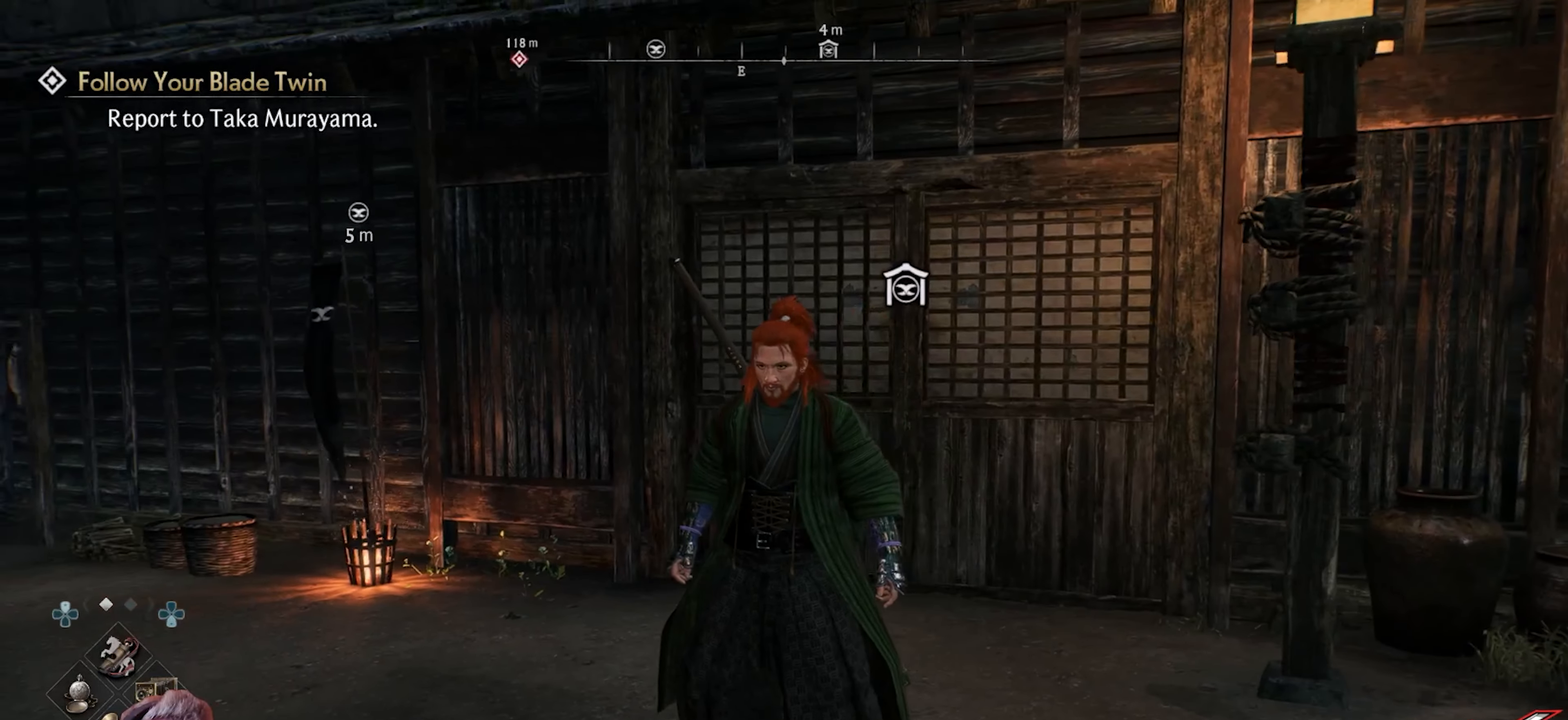
{"buttons": [], "left_stick": "center", "right_stick": "center", "events": [[183, "right_stick", "center"]]}
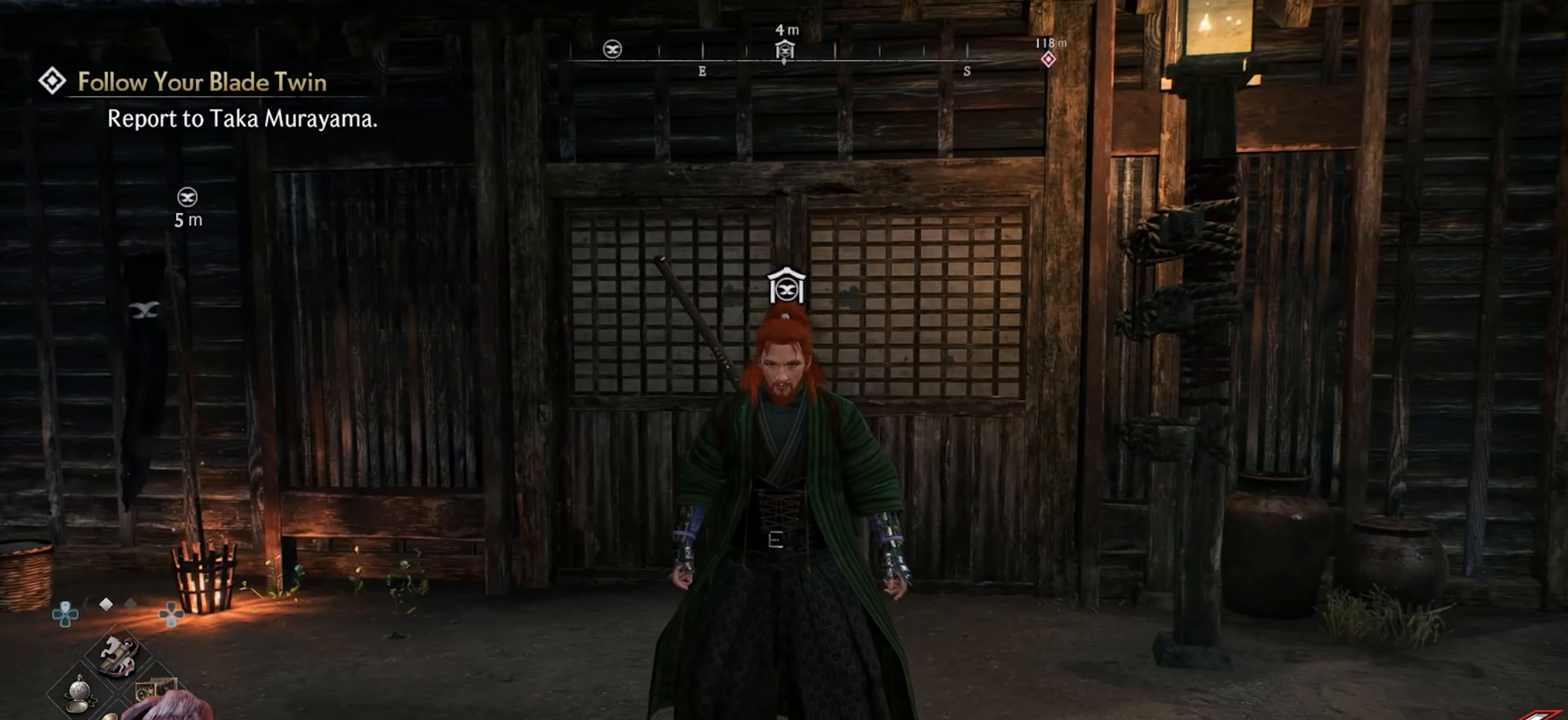
{"buttons": [], "left_stick": "center", "right_stick": "right", "events": [[17, "right_stick", "right"]]}
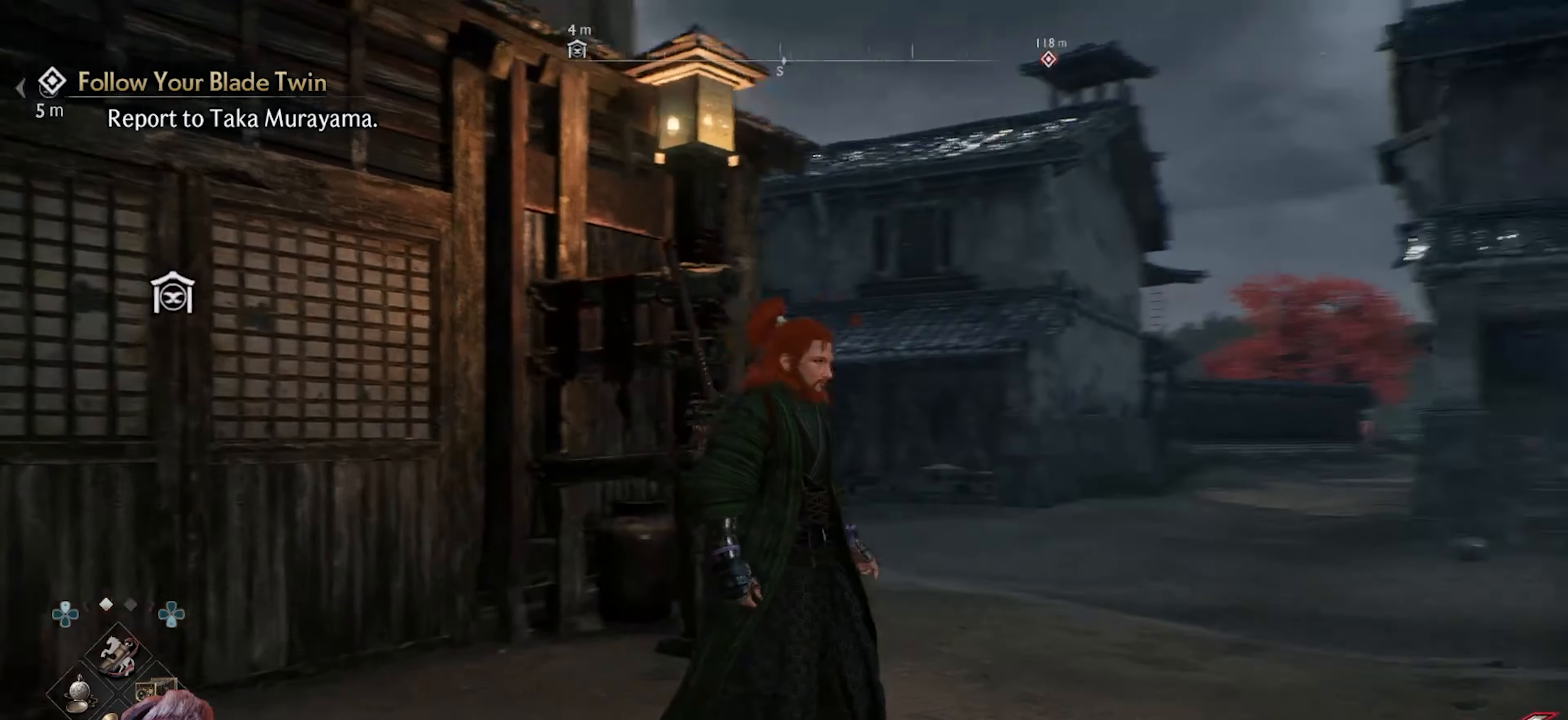
{"buttons": [], "left_stick": "up", "right_stick": "center", "events": [[383, "right_stick", "center"], [483, "left_stick", "up"]]}
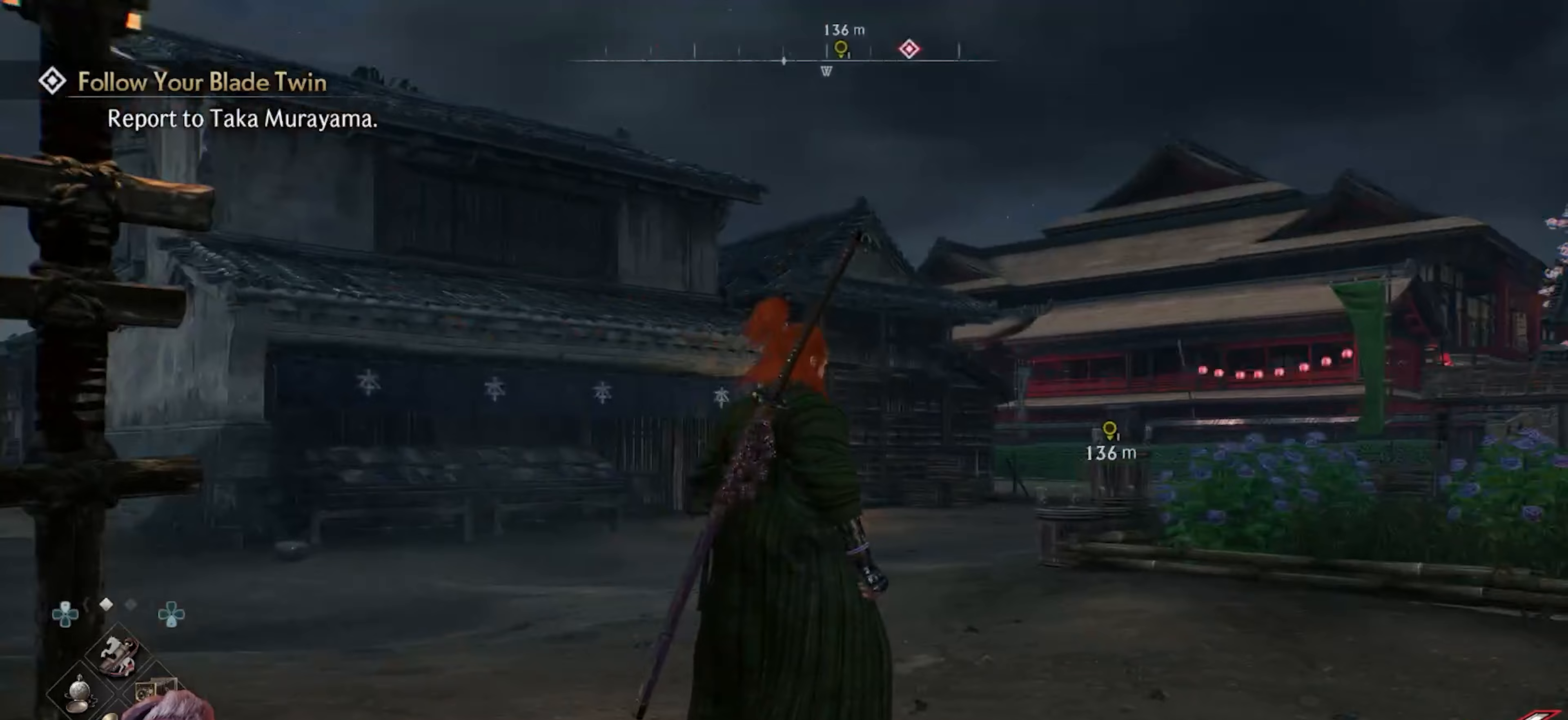
{"buttons": [], "left_stick": "center", "right_stick": "center", "events": [[167, "right_stick", "right"], [217, "right_stick", "down-right"], [250, "left_stick", "center"], [483, "right_stick", "center"]]}
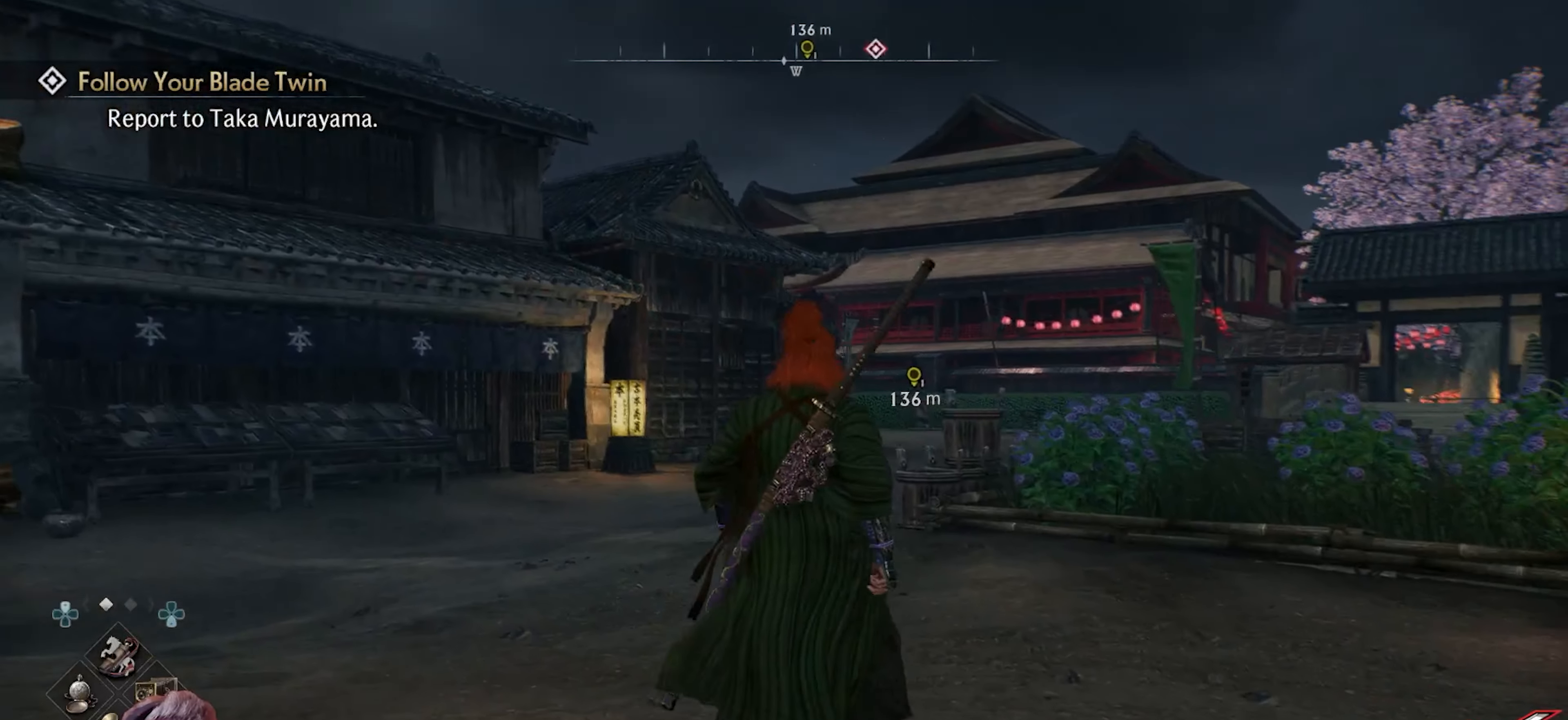
{"buttons": [], "left_stick": "up", "right_stick": "down-right", "events": [[33, "left_stick", "up"], [300, "right_stick", "down-right"]]}
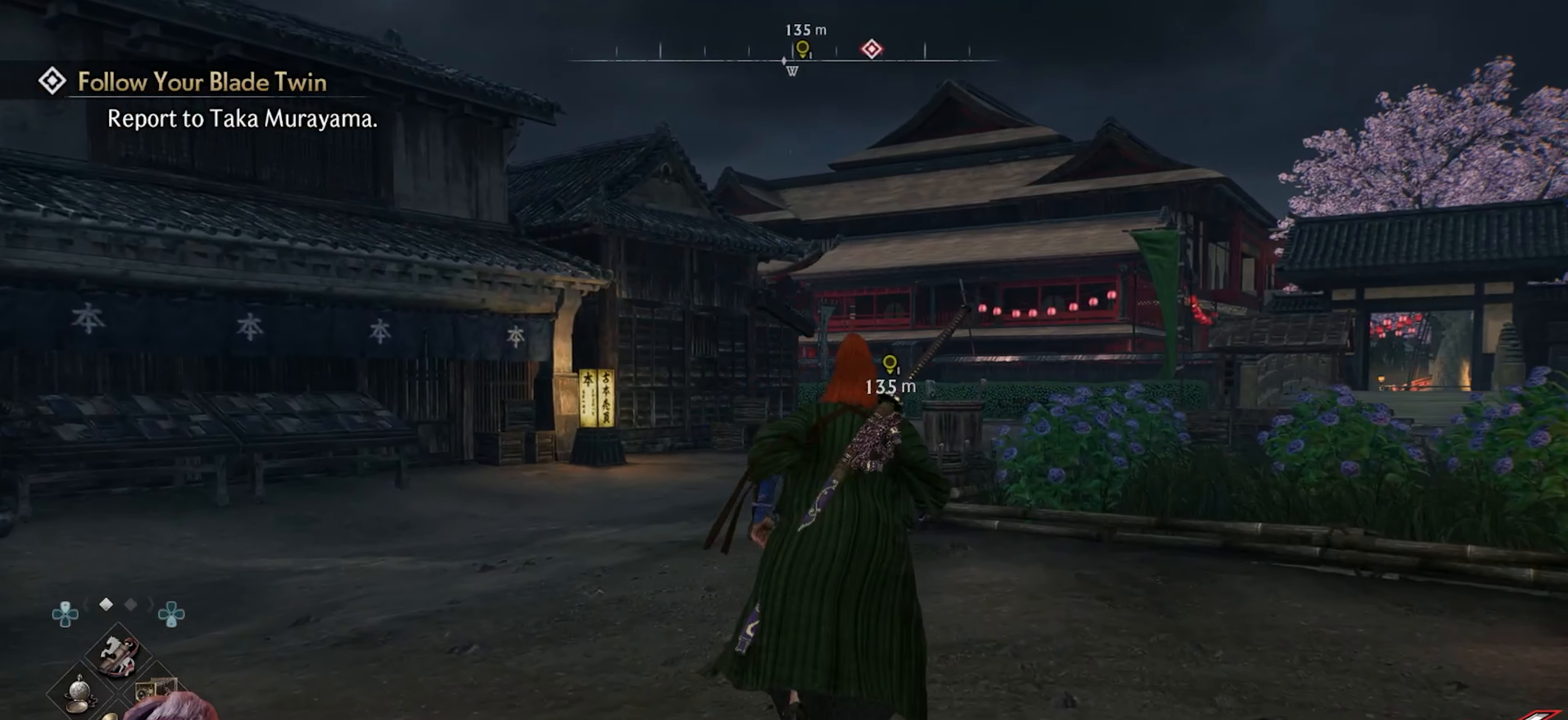
{"buttons": [], "left_stick": "center", "right_stick": "center", "events": [[367, "left_stick", "center"], [450, "right_stick", "center"]]}
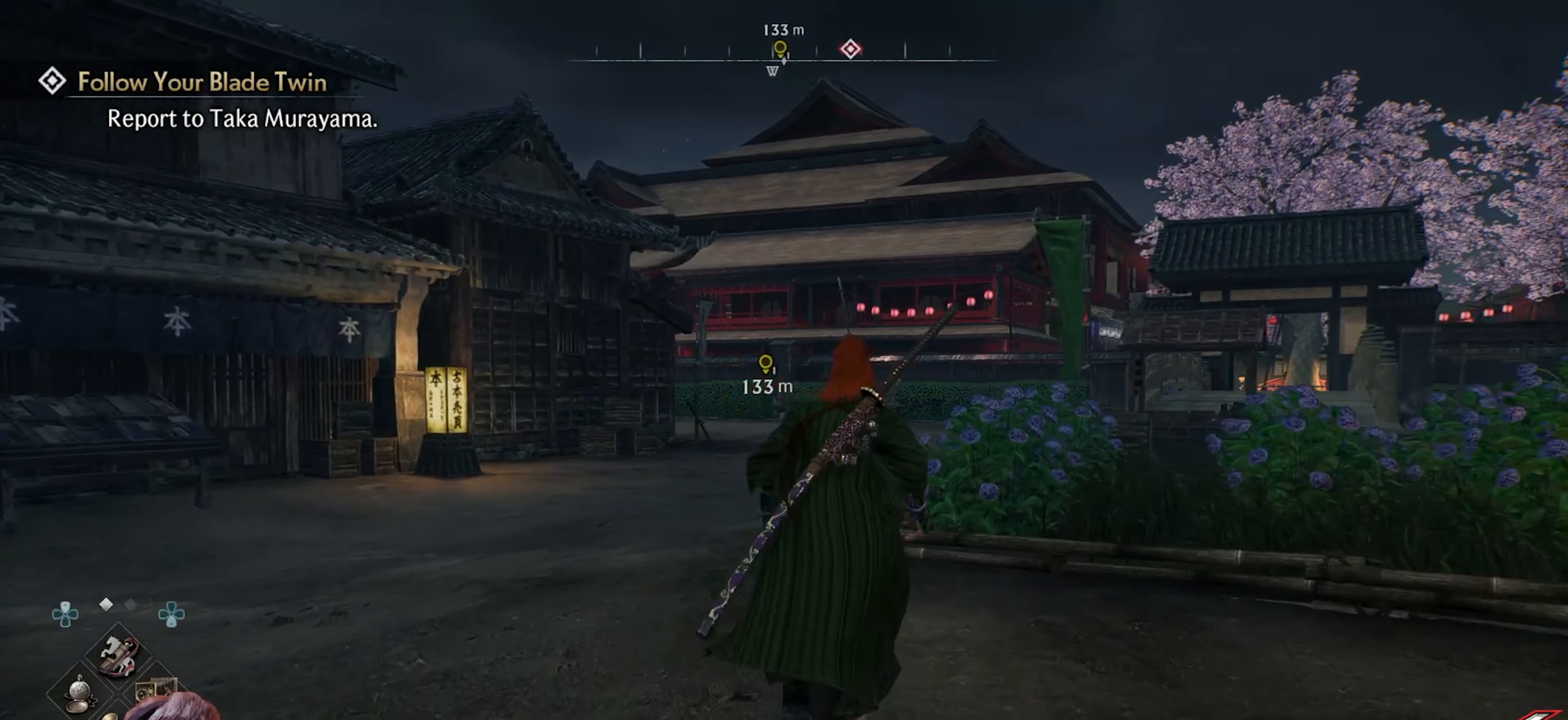
{"buttons": [], "left_stick": "center", "right_stick": "right", "events": [[200, "right_stick", "down-right"], [283, "right_stick", "right"]]}
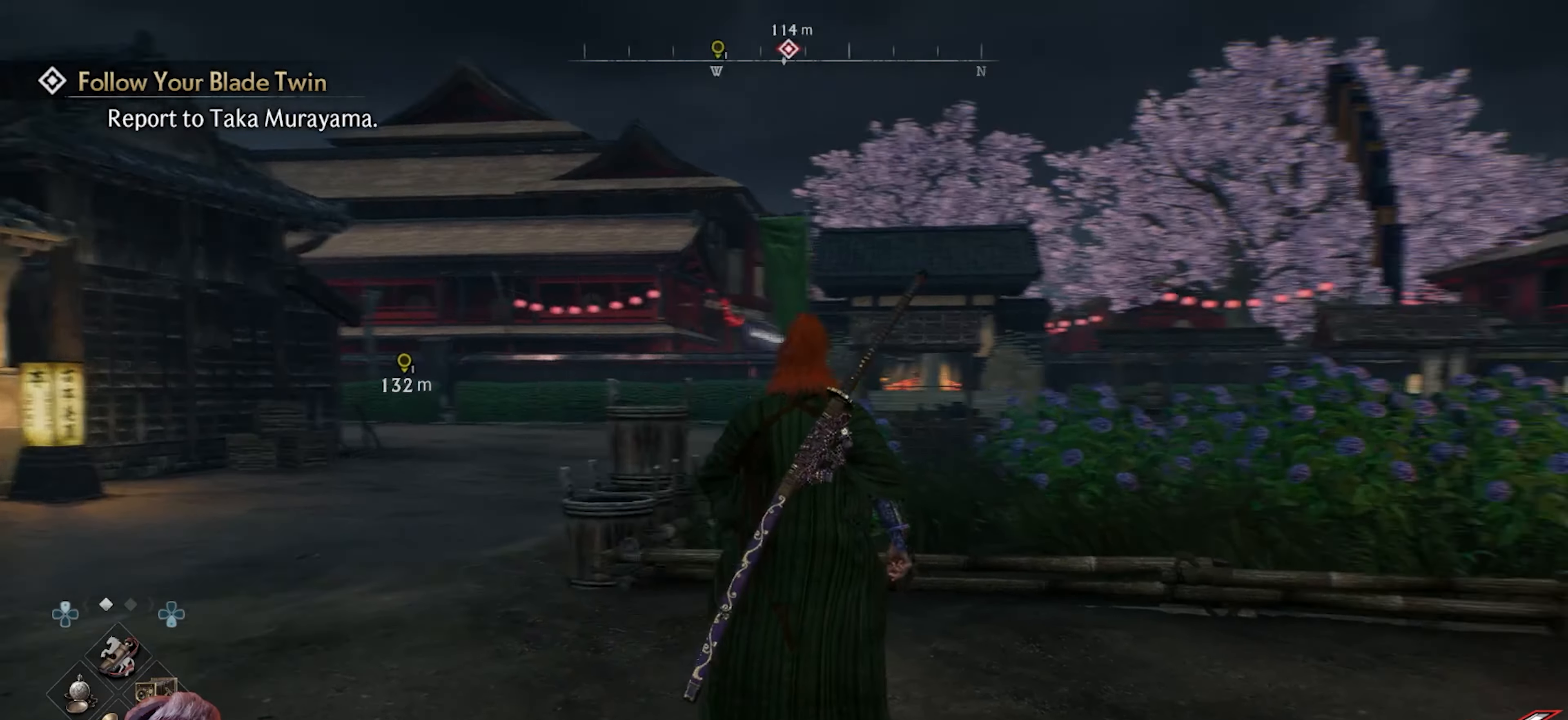
{"buttons": [], "left_stick": "center", "right_stick": "right", "events": []}
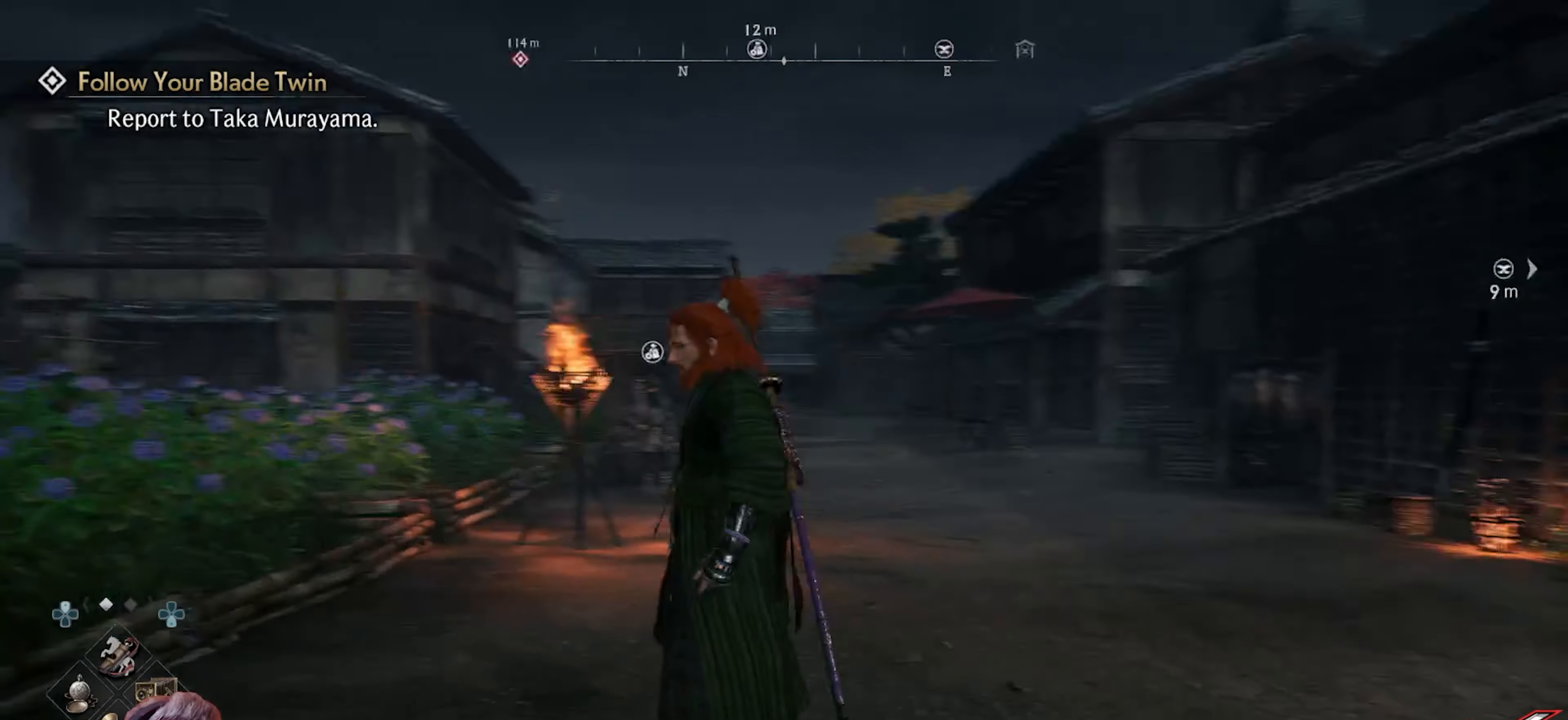
{"buttons": [], "left_stick": "center", "right_stick": "right", "events": []}